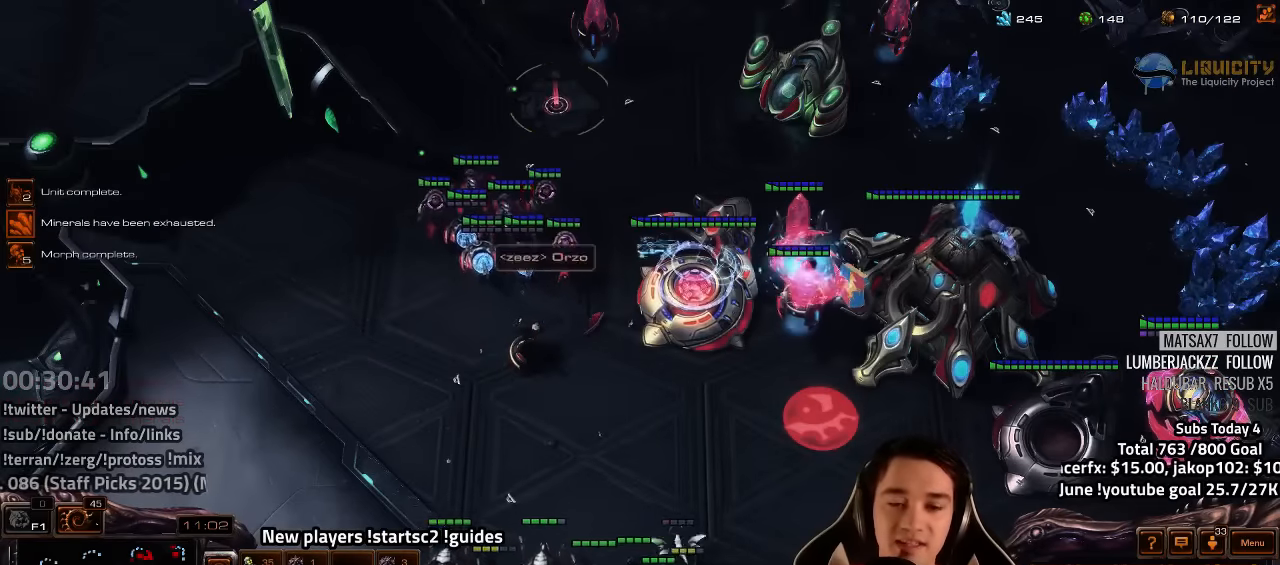
Gameplay with keyboard; each line is a JSON object with the keys held at the frame after it. "events" lists presses ("down") and releases ("up") of "1", "2", "3", "4", "5", "6", "7", "a", "alt", "b", "backslash", "c", "caps_lock", "ctrl", "d", "e", "escape", "f", "f1", "f2", "f3", "f4", "f5", "f6", "f7", "f8", "g", "h", "n", "q", "r", "s", "shift", "space", "super", "t", "tab", "tilde", "v", "w", "x", "y" and "z" between this image and that frame as [ms after this image, input, new state], when the widget could be followed in between. No other keys are recorded. Mouse input is not recorded.
{"keys": ["a"], "events": [[283, "tilde", "down"], [417, "tilde", "up"], [500, "a", "down"]]}
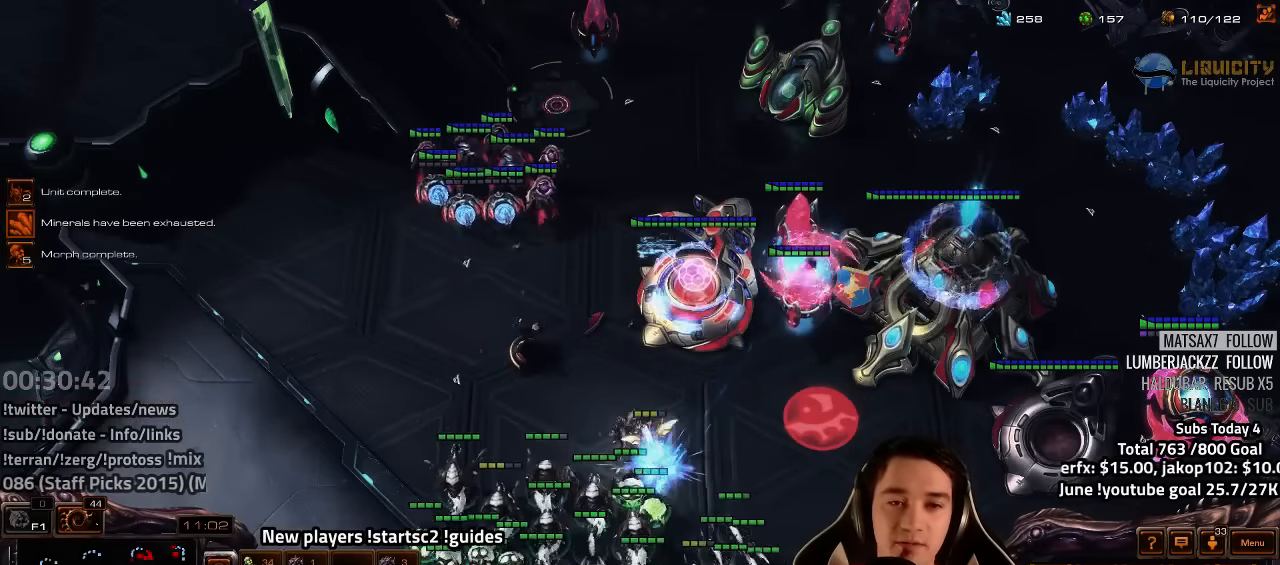
{"keys": [], "events": [[83, "a", "up"], [283, "tilde", "down"], [350, "tilde", "up"]]}
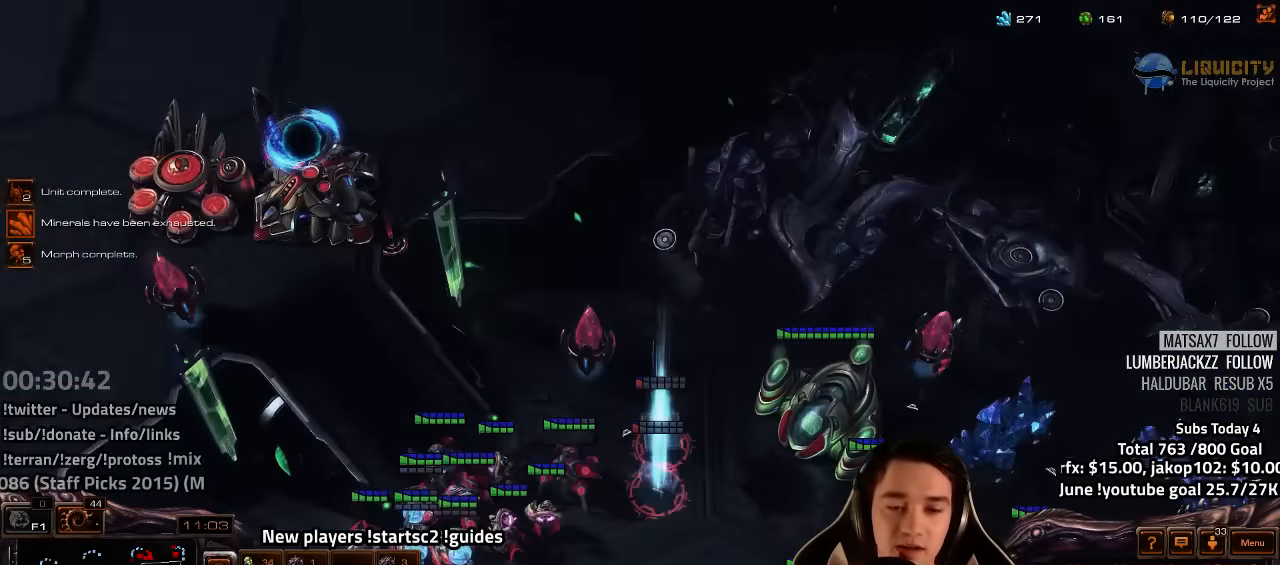
{"keys": ["ctrl"], "events": [[67, "ctrl", "down"]]}
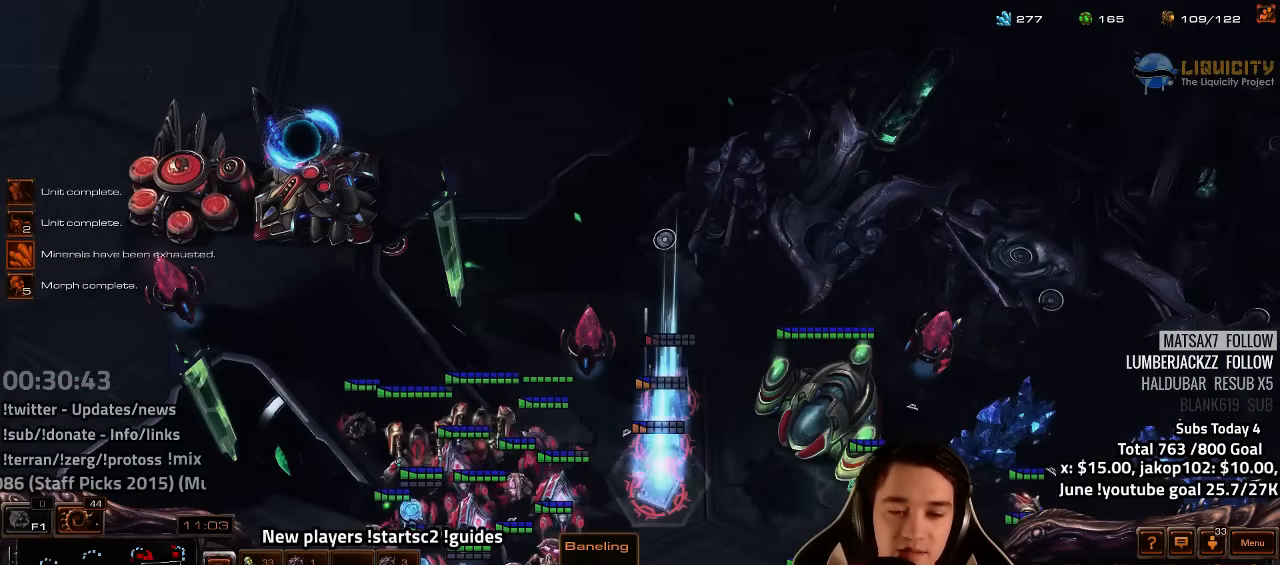
{"keys": [], "events": [[233, "ctrl", "up"]]}
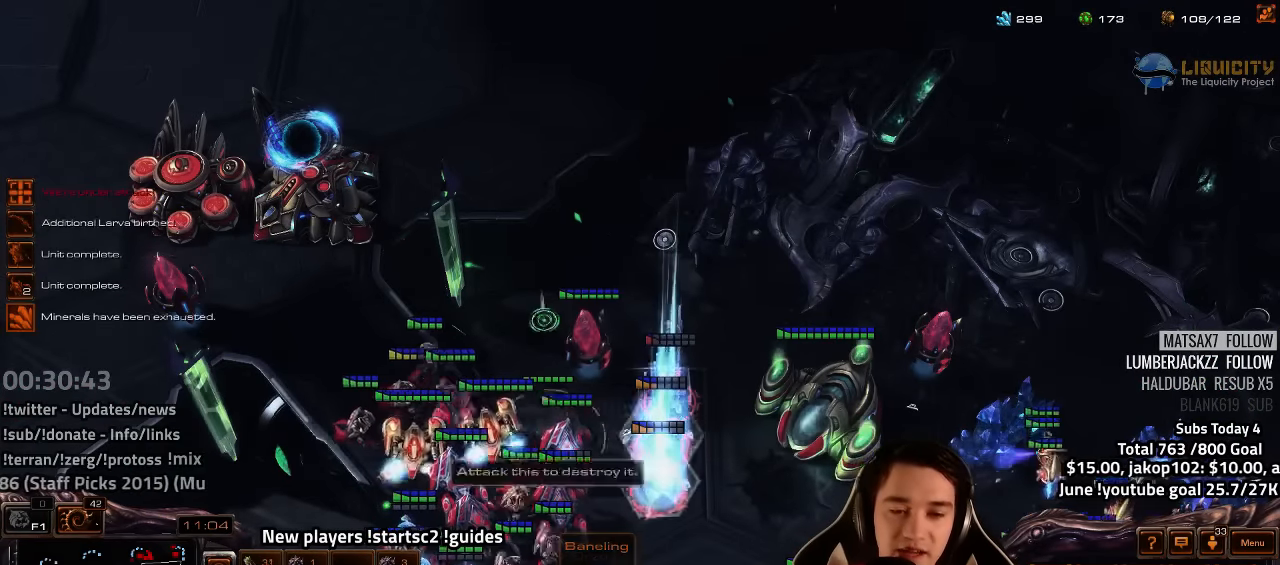
{"keys": [], "events": []}
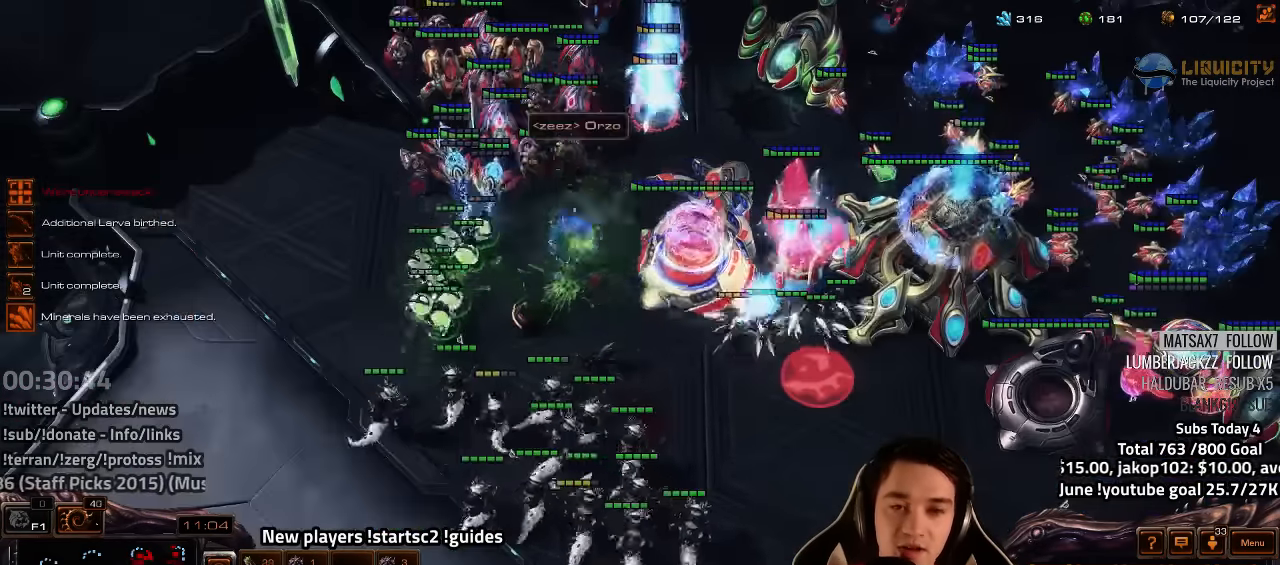
{"keys": [], "events": []}
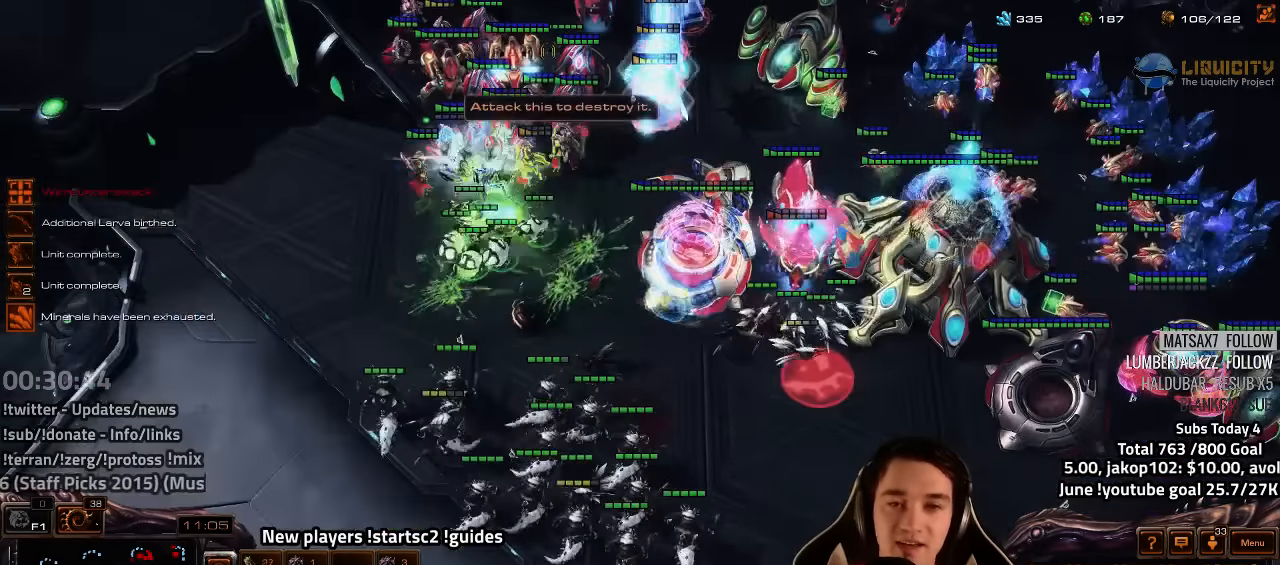
{"keys": [], "events": []}
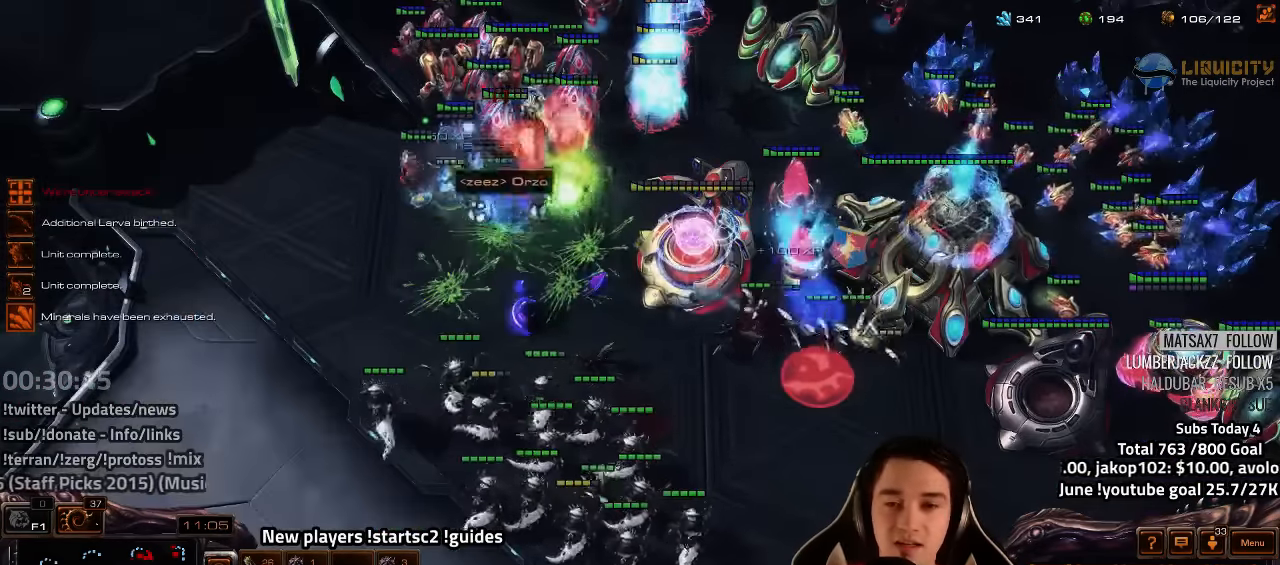
{"keys": [], "events": []}
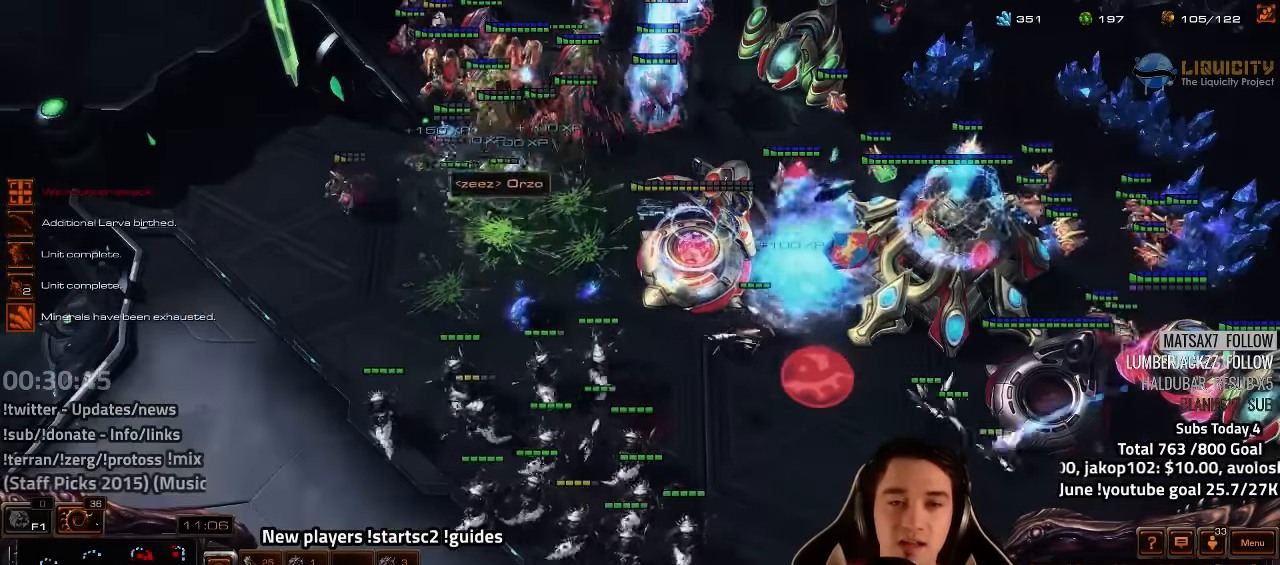
{"keys": [], "events": []}
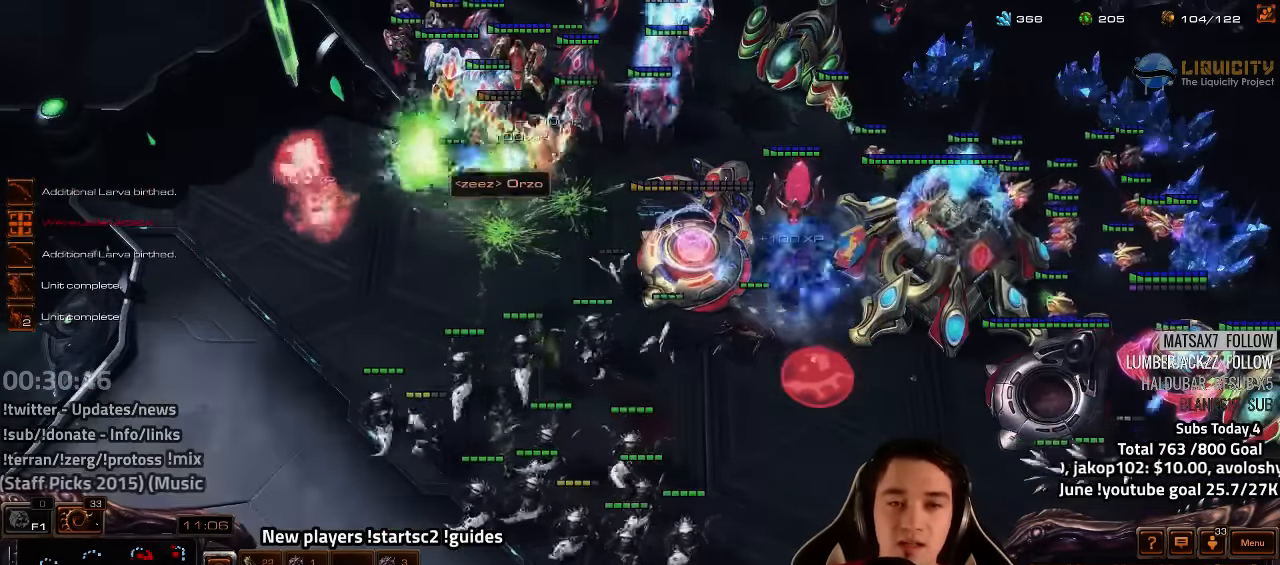
{"keys": [], "events": []}
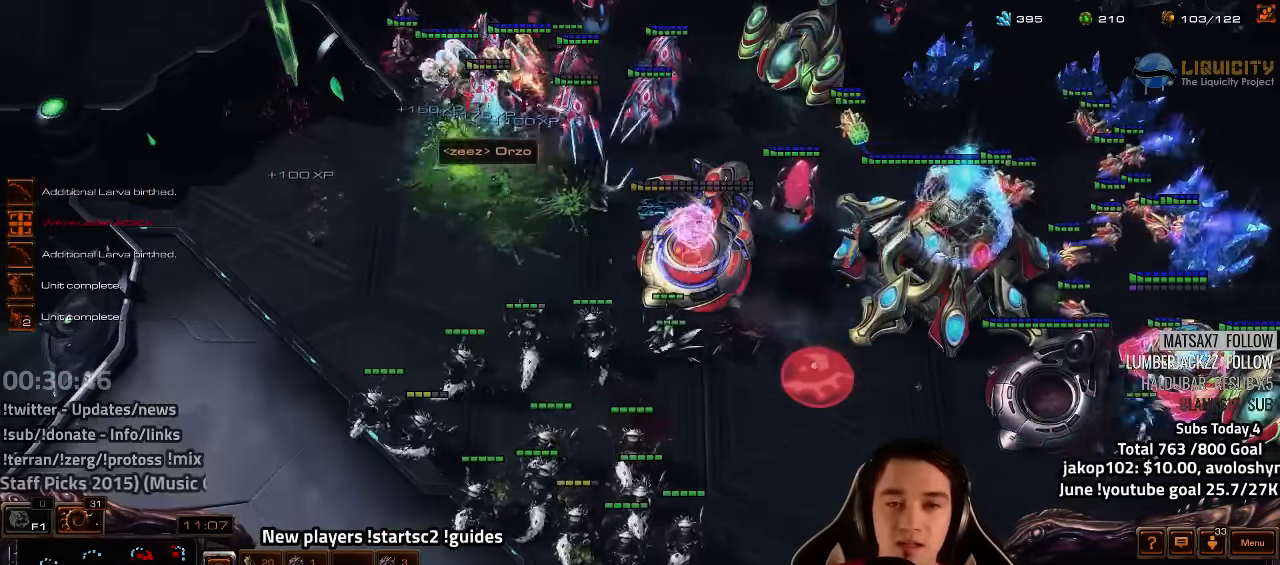
{"keys": ["a"], "events": [[283, "tilde", "down"], [367, "tilde", "up"], [483, "a", "down"]]}
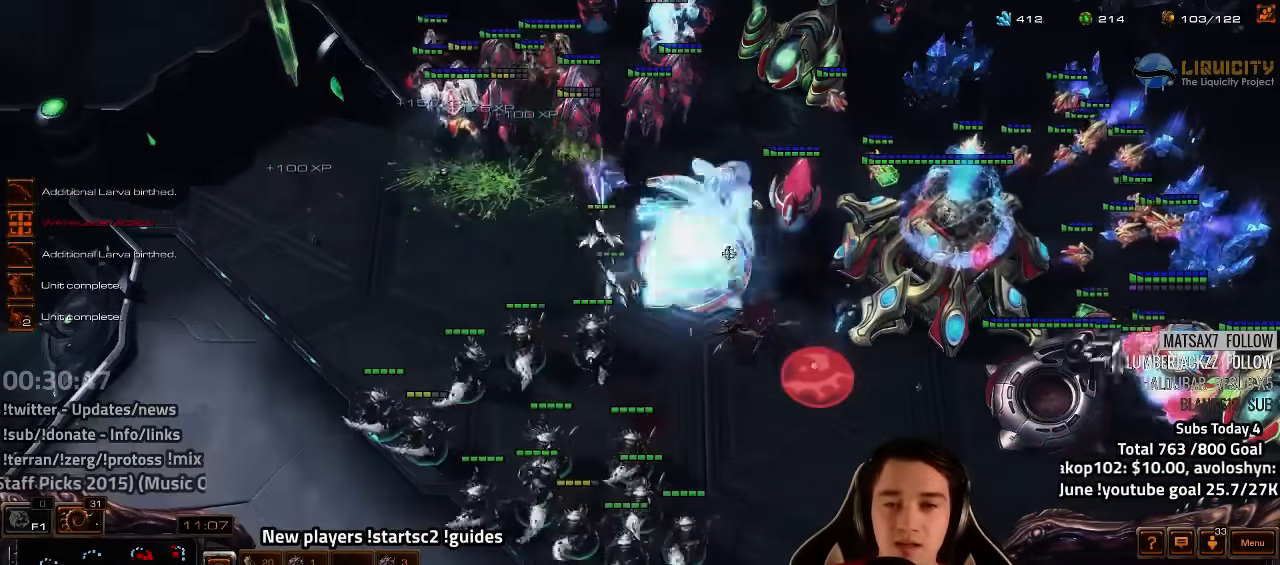
{"keys": [], "events": [[33, "a", "up"], [250, "tilde", "down"], [317, "tilde", "up"]]}
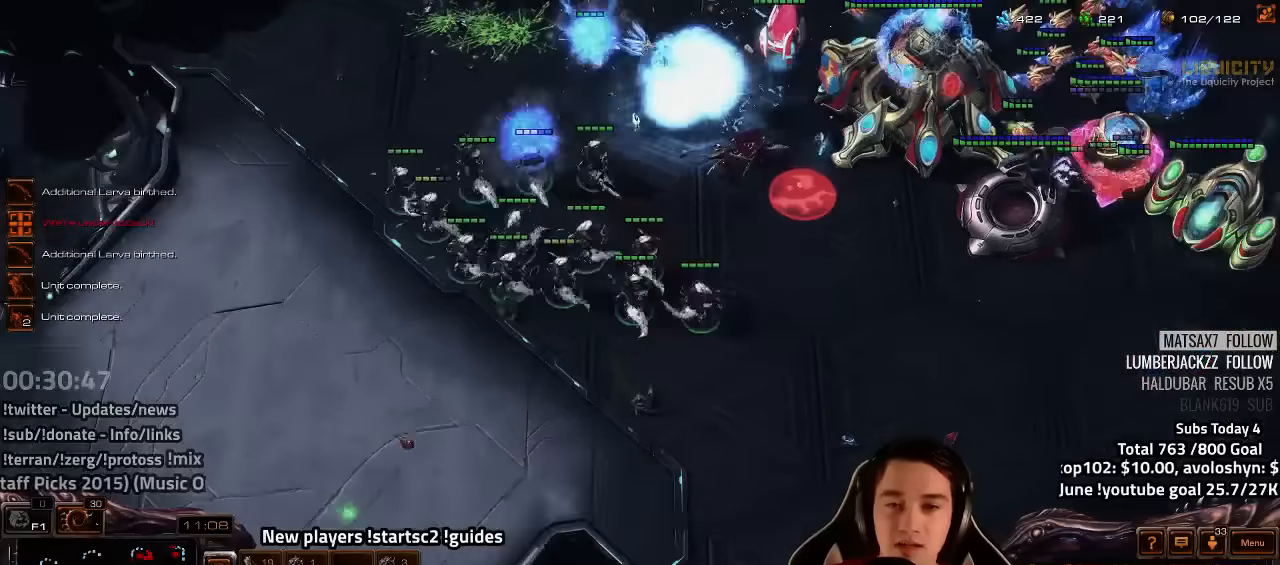
{"keys": ["s"], "events": [[17, "ctrl", "down"], [67, "1", "down"], [150, "1", "up"], [150, "ctrl", "up"], [334, "4", "down"], [400, "4", "up"], [434, "s", "down"]]}
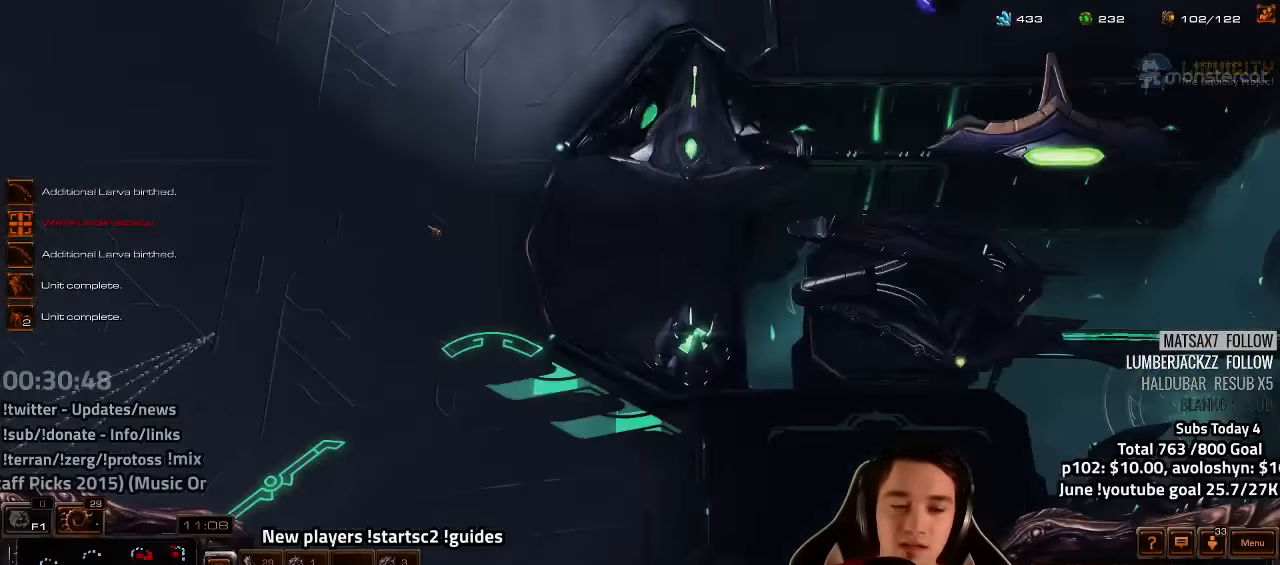
{"keys": [], "events": [[17, "h", "down"], [17, "s", "up"], [84, "h", "up"], [150, "h", "down"], [217, "h", "up"], [300, "h", "down"], [367, "h", "up"], [434, "h", "down"], [500, "h", "up"]]}
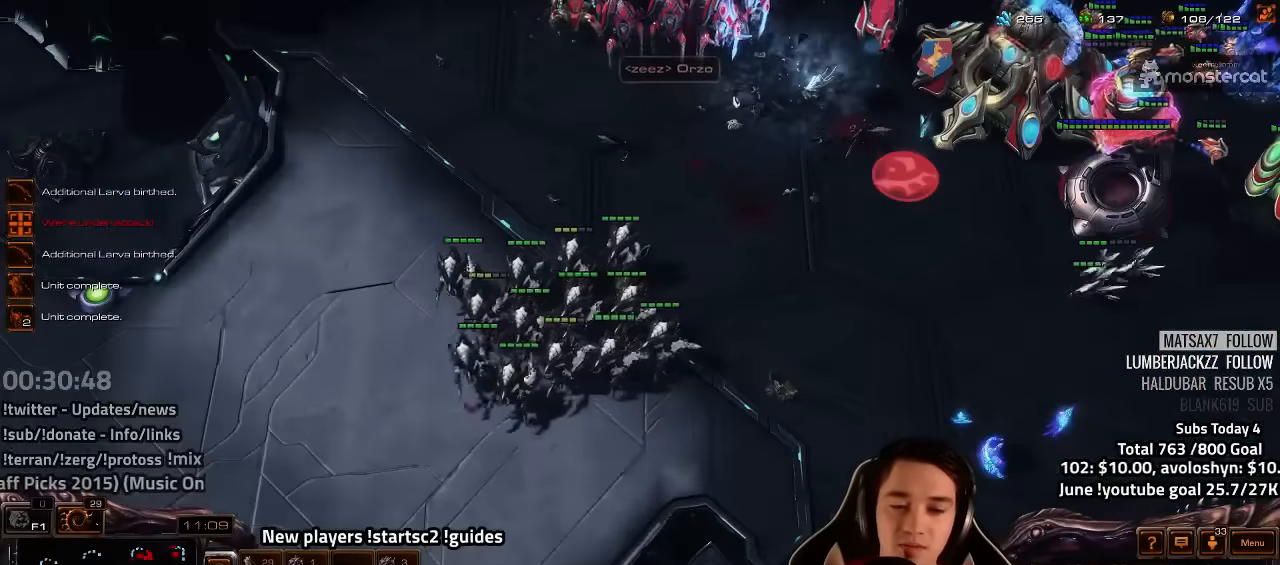
{"keys": ["tilde"], "events": [[67, "h", "down"], [117, "h", "up"], [150, "h", "down"], [234, "h", "up"], [267, "h", "down"], [334, "h", "up"], [450, "tilde", "down"]]}
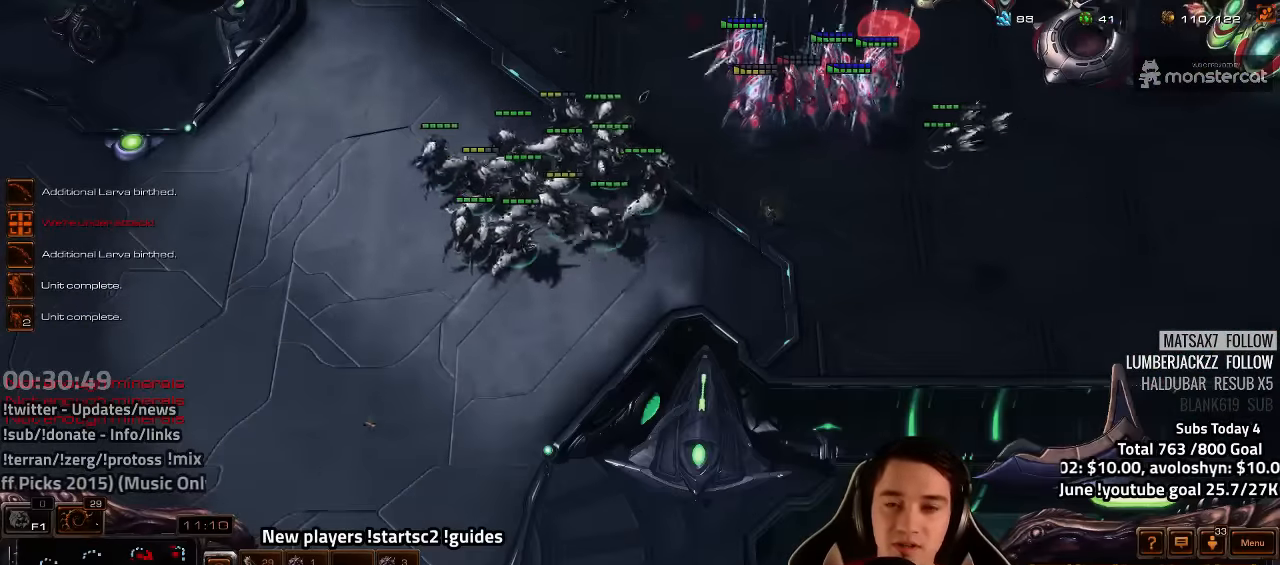
{"keys": [], "events": [[17, "tilde", "up"]]}
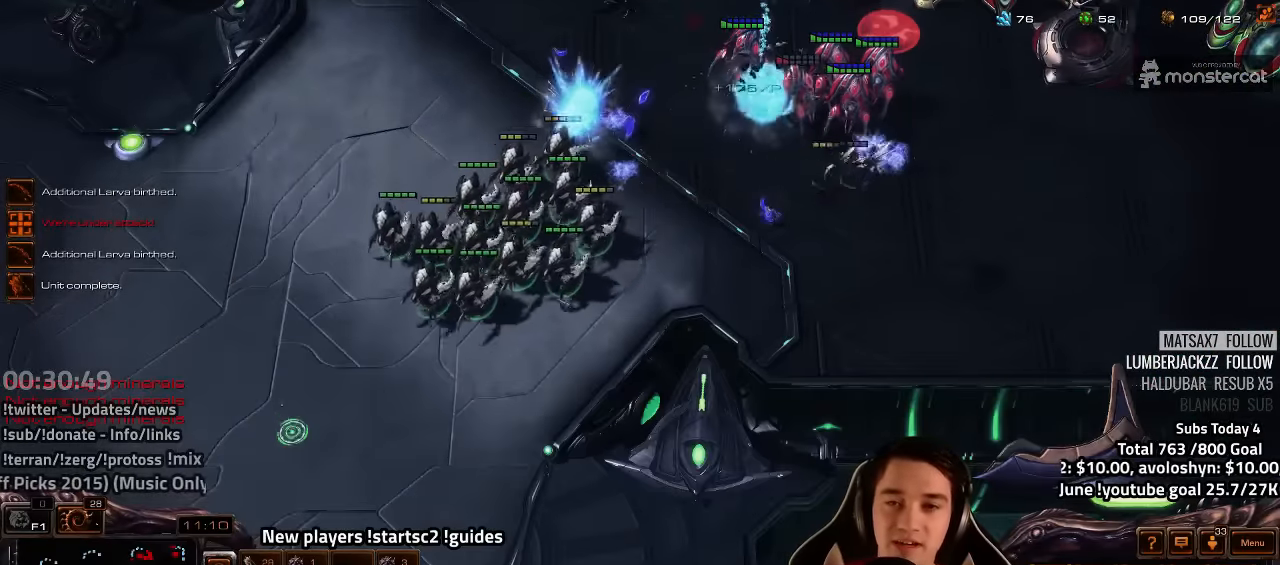
{"keys": [], "events": []}
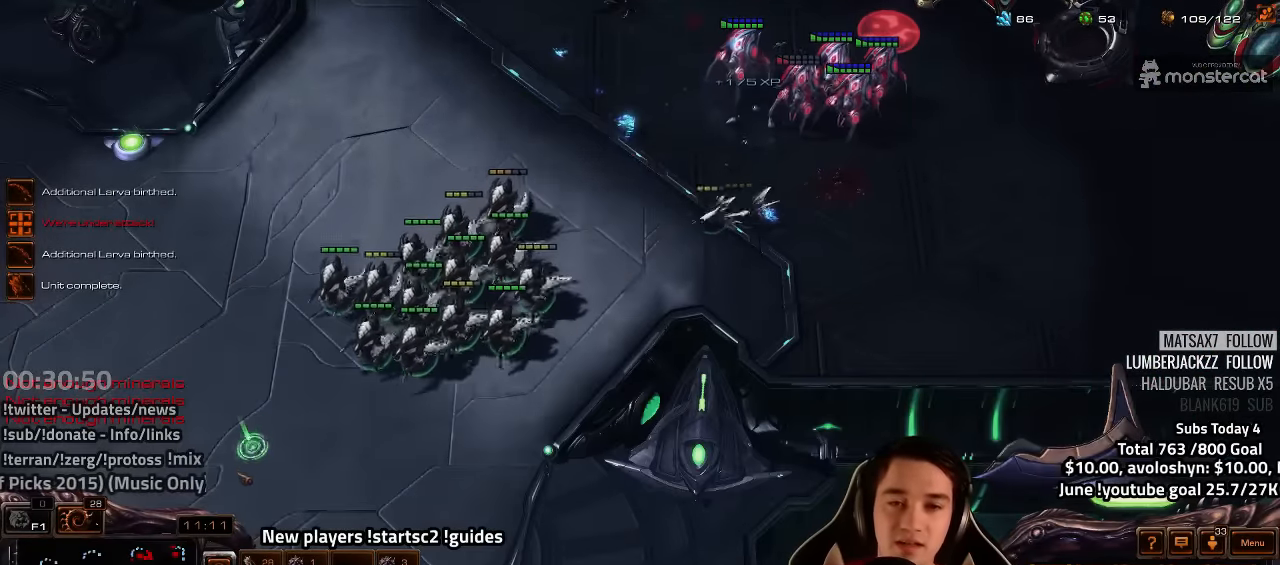
{"keys": [], "events": [[100, "4", "down"], [150, "4", "up"], [200, "s", "down"], [200, "z", "down"], [250, "s", "up"], [267, "z", "up"], [350, "z", "down"], [434, "z", "up"]]}
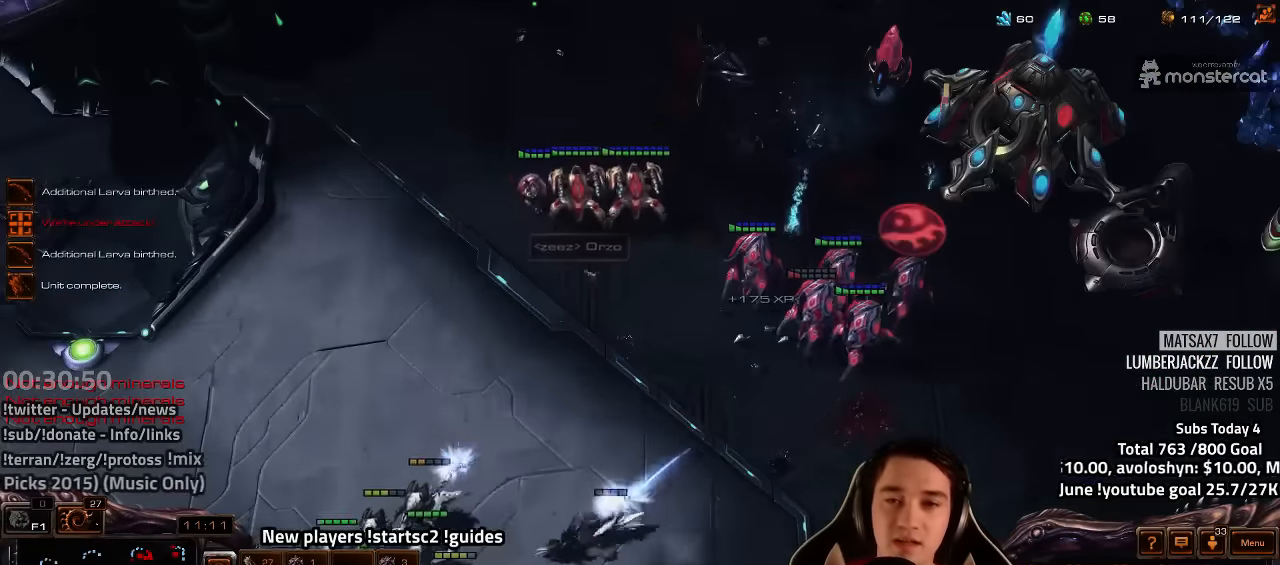
{"keys": [], "events": [[34, "z", "down"], [67, "z", "up"], [150, "z", "down"], [200, "z", "up"], [267, "z", "down"], [350, "z", "up"], [400, "z", "down"], [467, "z", "up"]]}
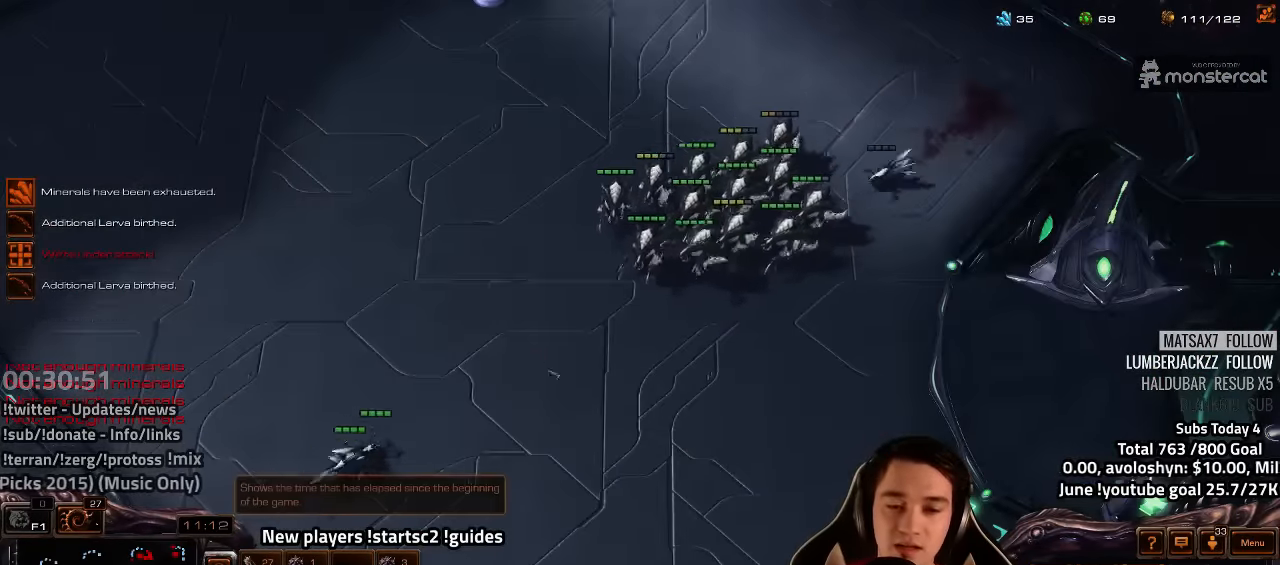
{"keys": [], "events": [[34, "z", "down"], [100, "z", "up"], [217, "tilde", "down"], [300, "tilde", "up"]]}
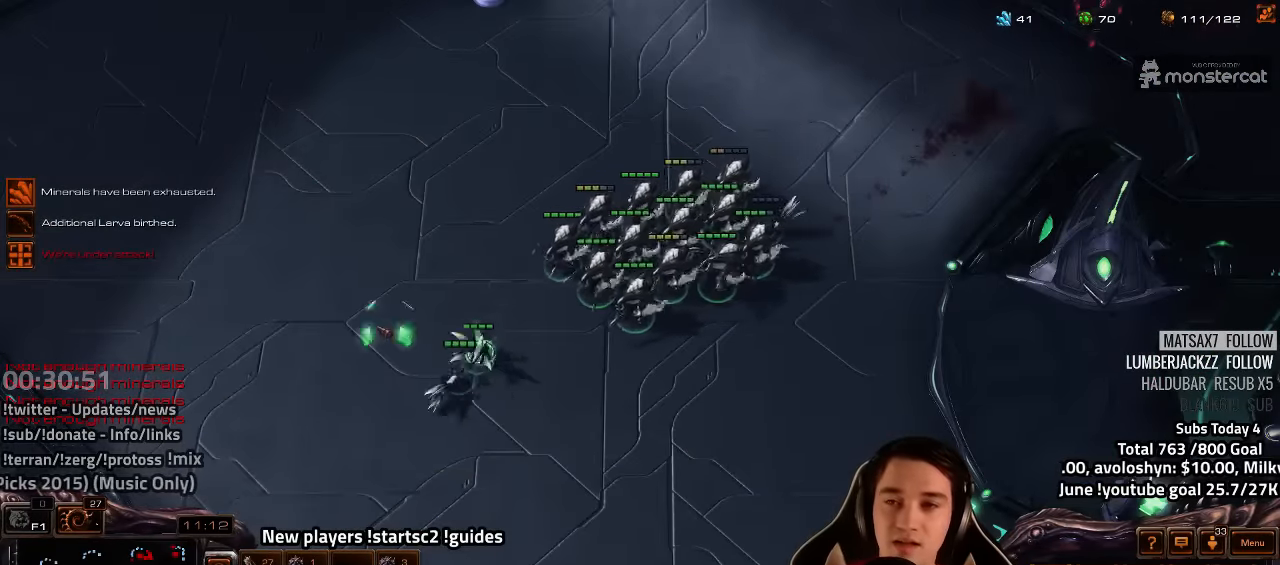
{"keys": ["z"], "events": [[317, "4", "down"], [367, "4", "up"], [434, "s", "down"], [434, "z", "down"], [500, "s", "up"]]}
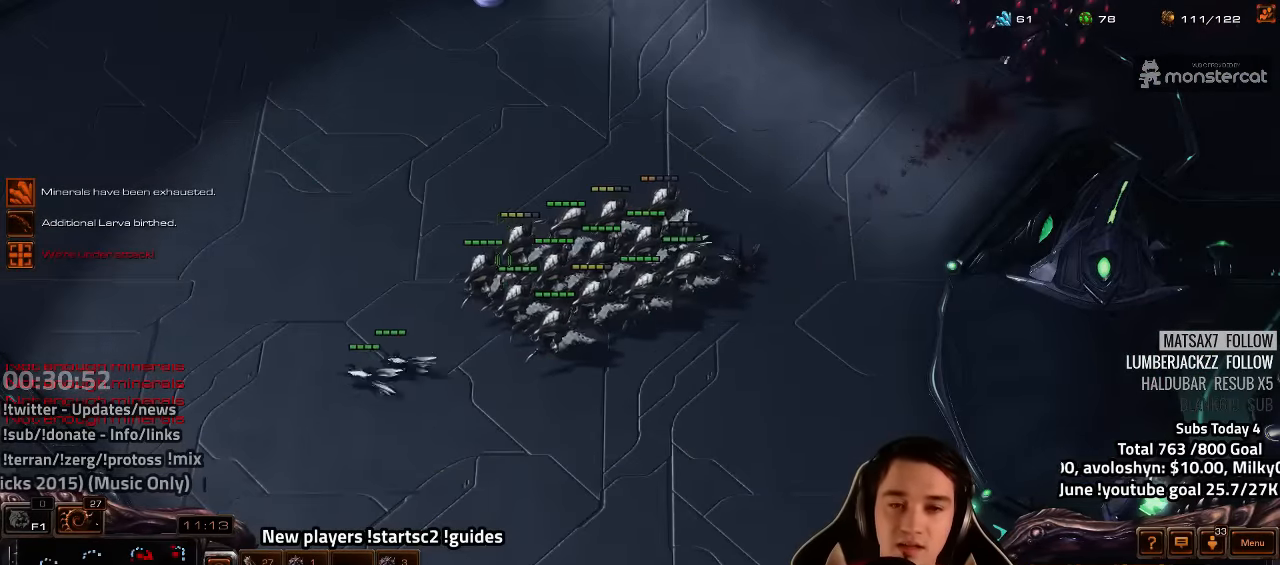
{"keys": [], "events": [[17, "z", "up"], [100, "z", "down"], [167, "z", "up"], [417, "tilde", "down"], [500, "tilde", "up"]]}
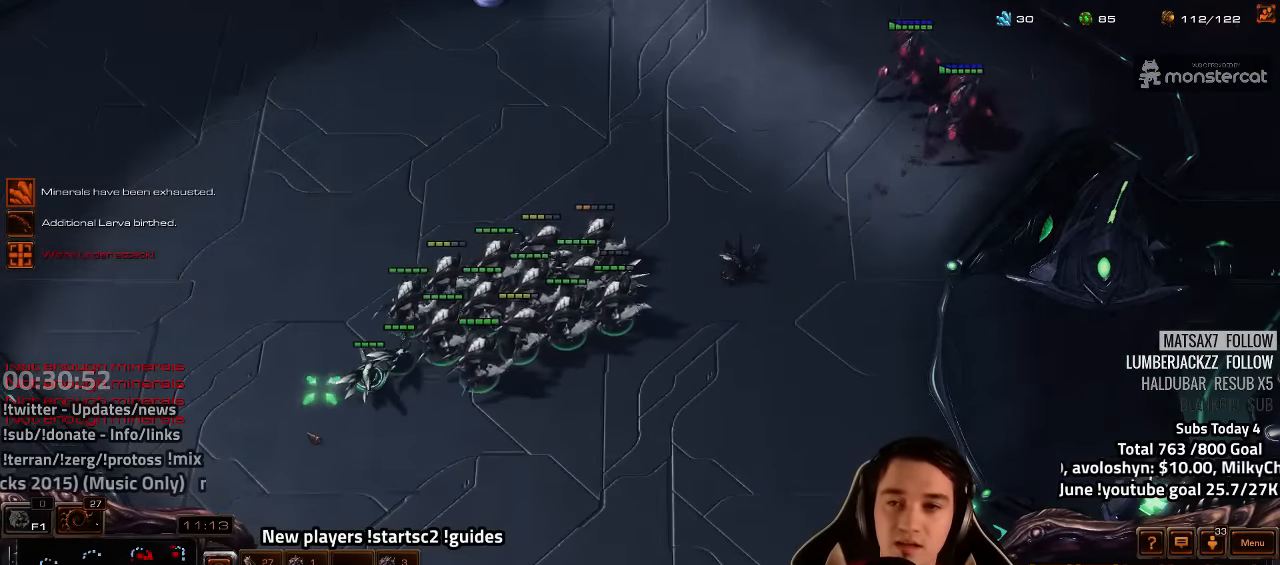
{"keys": [], "events": []}
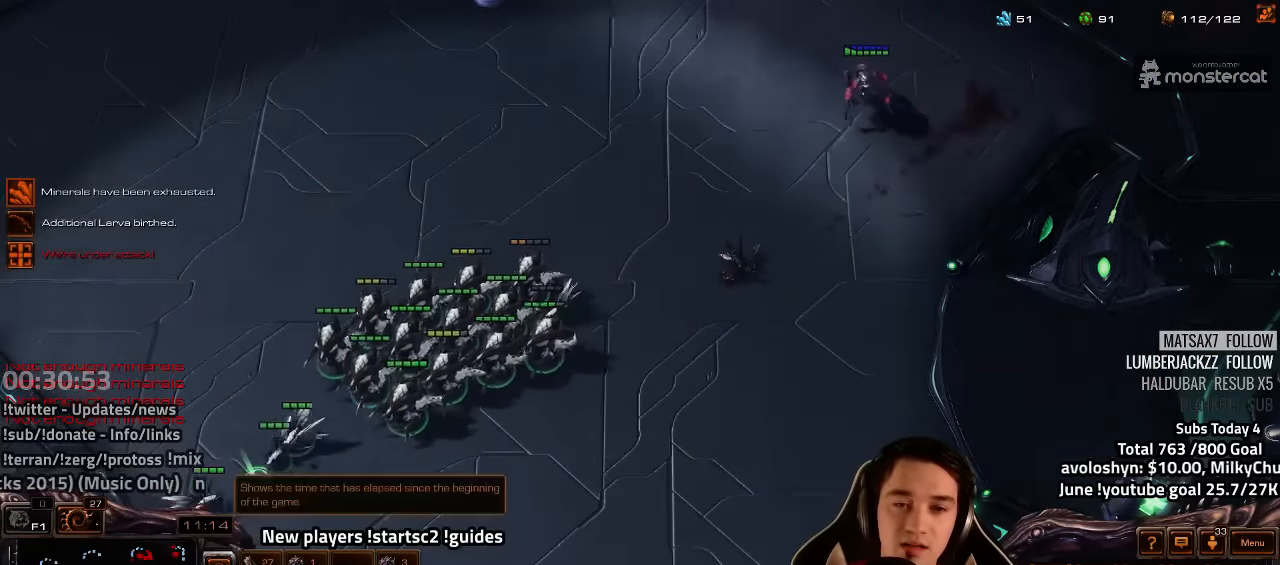
{"keys": [], "events": []}
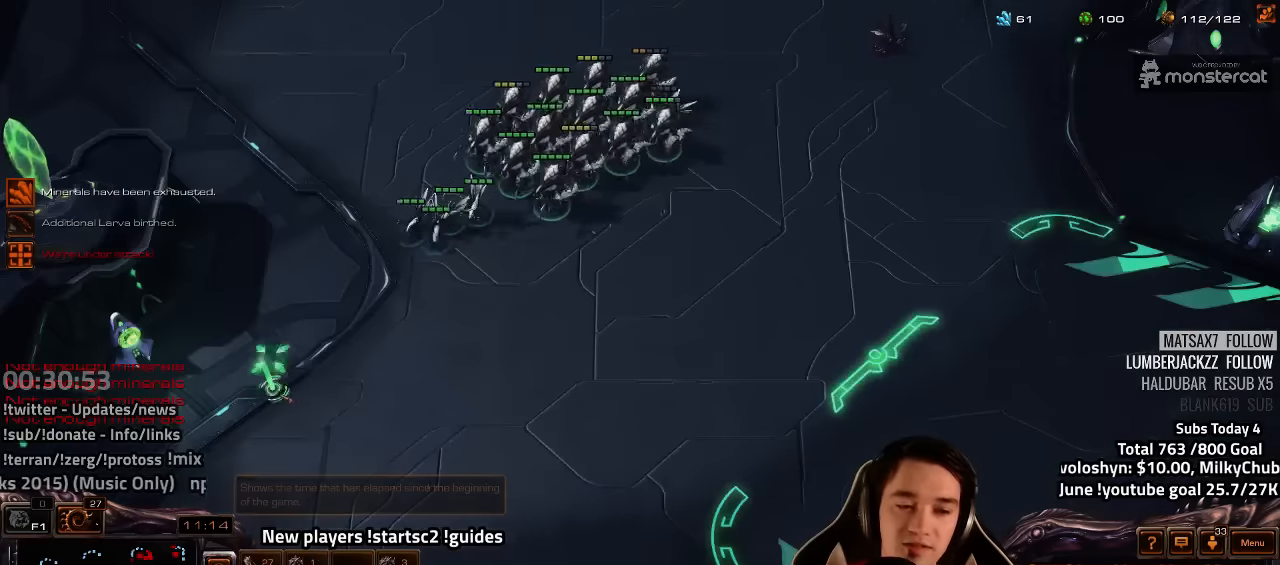
{"keys": [], "events": []}
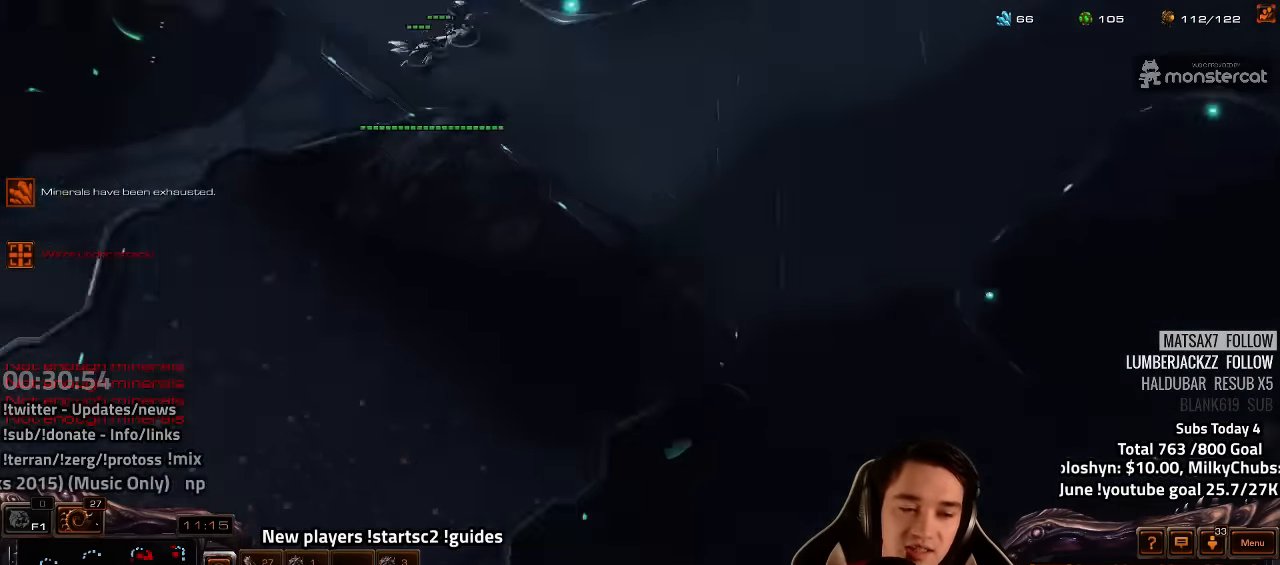
{"keys": ["s", "z"], "events": [[334, "4", "down"], [400, "4", "up"], [484, "s", "down"], [500, "z", "down"]]}
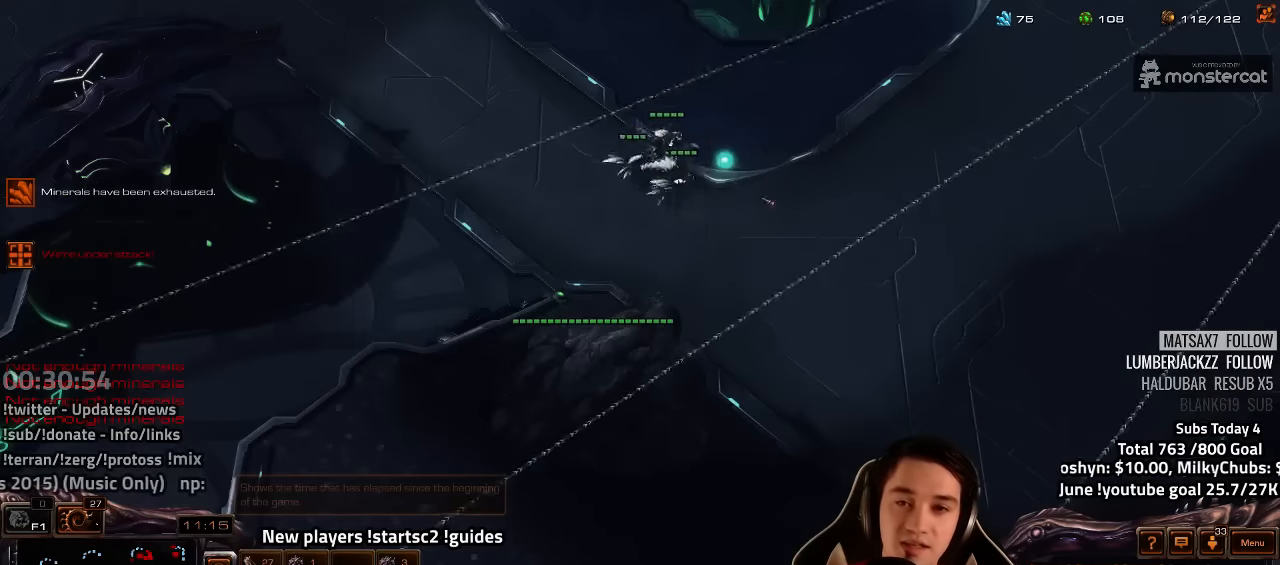
{"keys": [], "events": [[34, "s", "up"], [50, "z", "up"], [134, "z", "down"], [217, "z", "up"], [284, "z", "down"], [367, "z", "up"], [434, "z", "down"], [484, "z", "up"]]}
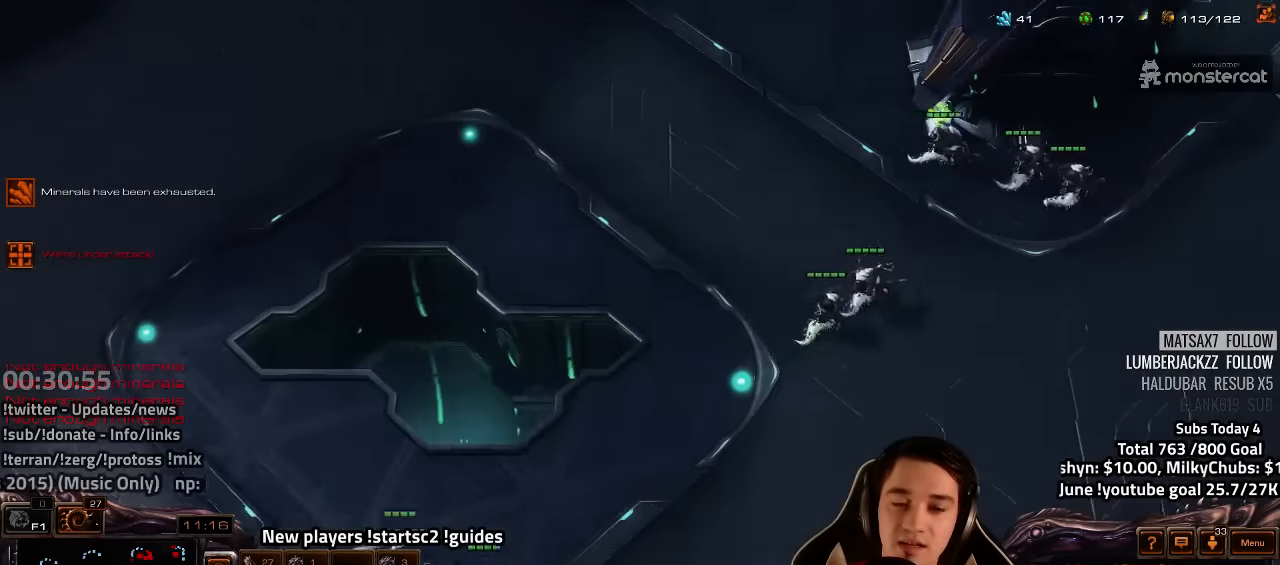
{"keys": [], "events": [[50, "z", "down"], [134, "z", "up"], [300, "tilde", "down"], [350, "tilde", "up"]]}
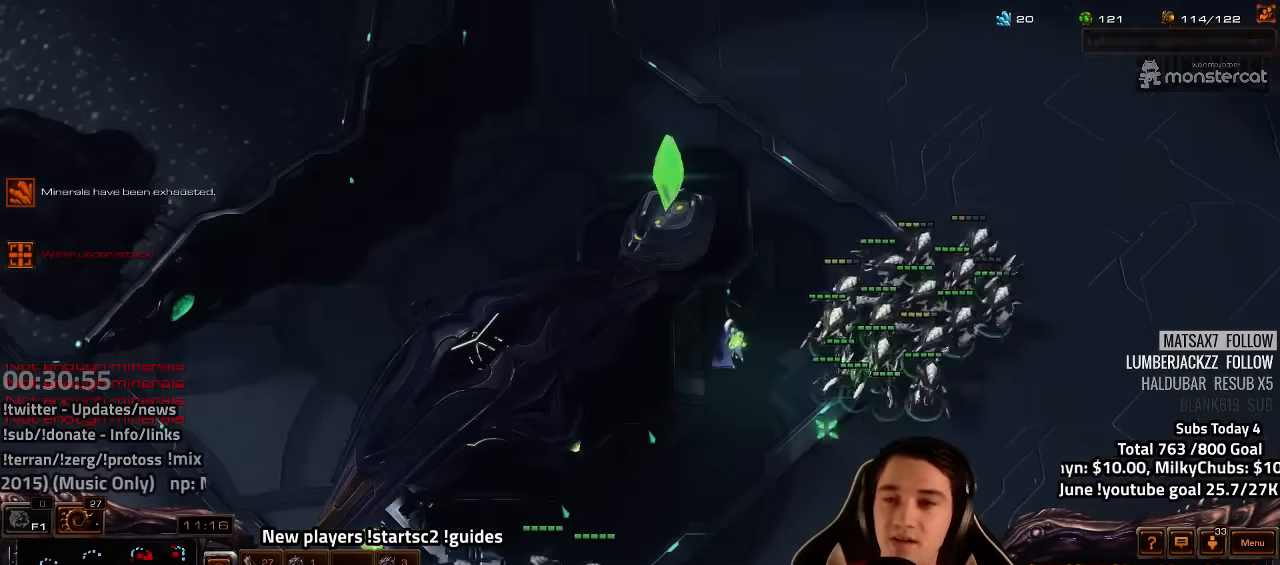
{"keys": [], "events": [[117, "ctrl", "down"], [167, "1", "down"], [217, "1", "up"], [317, "1", "down"], [367, "1", "up"], [434, "ctrl", "up"]]}
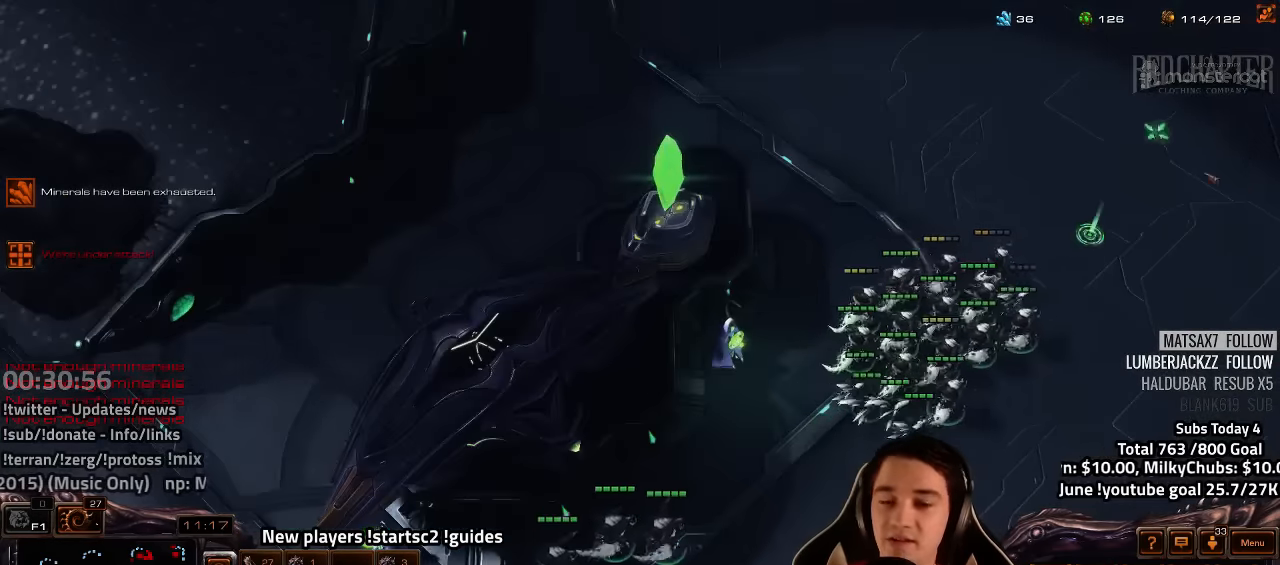
{"keys": ["ctrl"], "events": [[267, "ctrl", "down"]]}